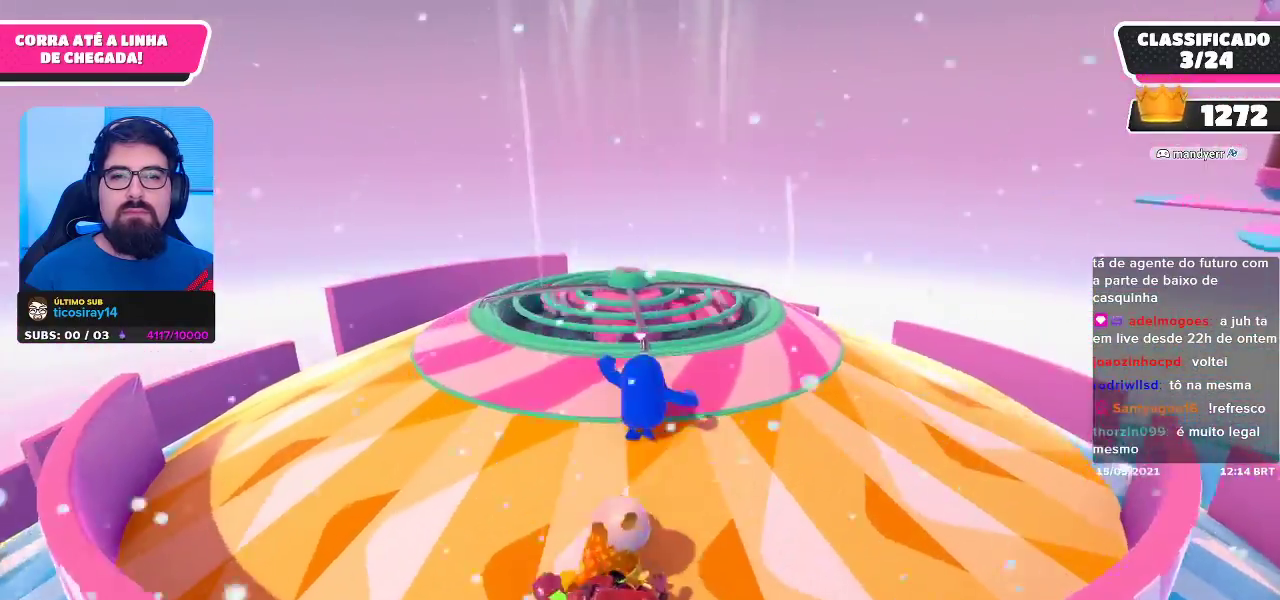
Gameplay with a controller (Xbox layout); each line is a JSON object with the inputs held at the frame after it. "events" lists button and stick changes between this image and that frame as [ms after this image, input, new state], when the widget could be followed in between.
{"buttons": [], "left_stick": "up-right", "right_stick": "right", "events": [[33, "left_stick", "up"], [67, "A", "down"], [183, "A", "up"], [333, "left_stick", "up-right"], [433, "right_stick", "right"]]}
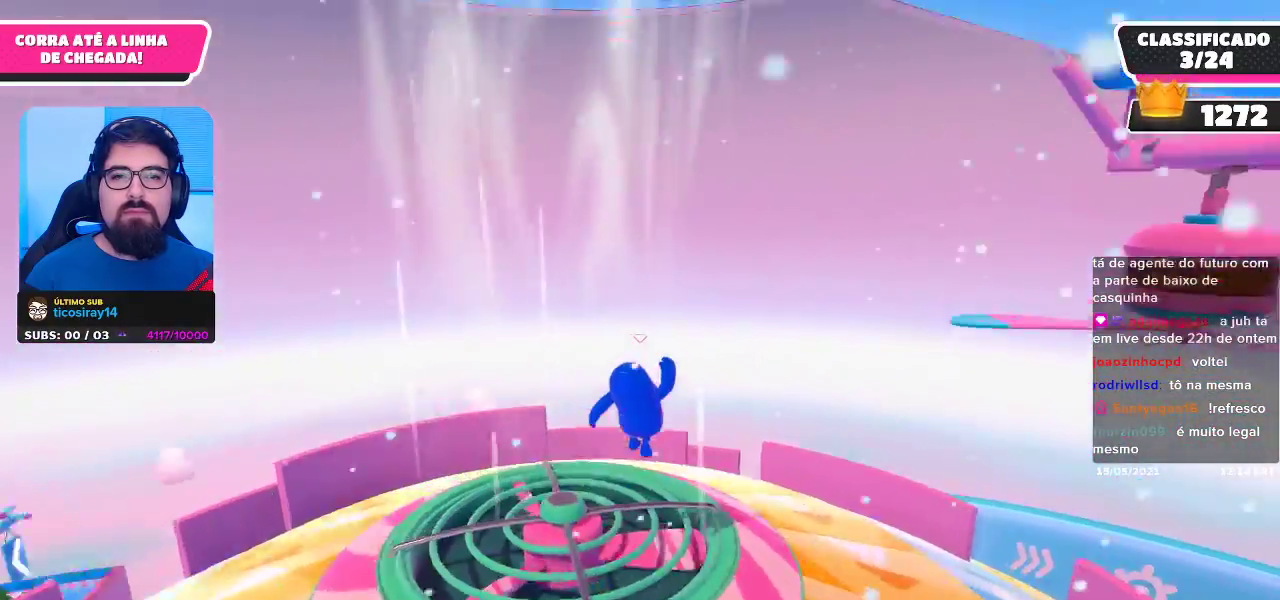
{"buttons": [], "left_stick": "up-right", "right_stick": "center", "events": [[233, "right_stick", "center"]]}
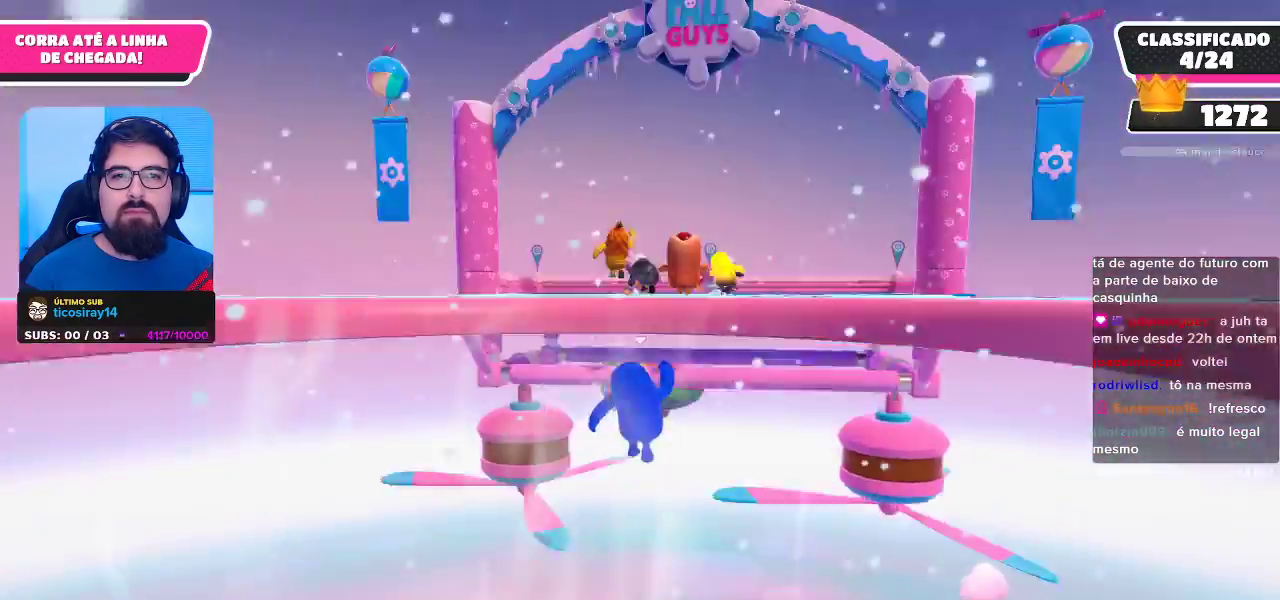
{"buttons": [], "left_stick": "up-right", "right_stick": "center", "events": [[150, "right_stick", "right"], [233, "right_stick", "center"]]}
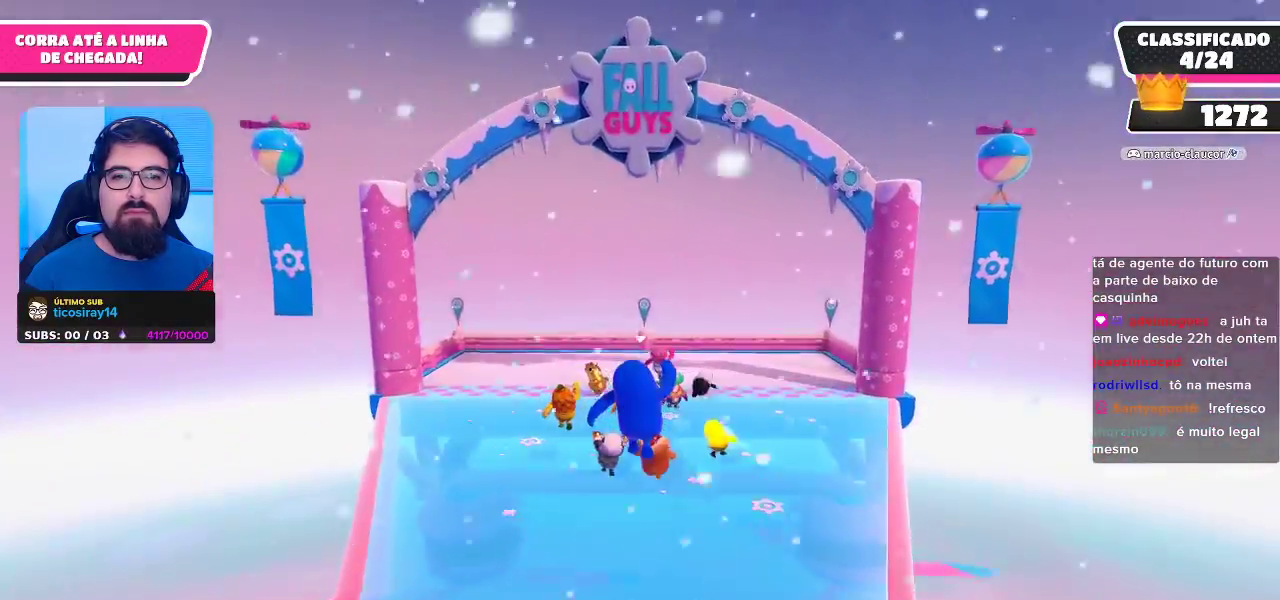
{"buttons": [], "left_stick": "up-right", "right_stick": "center", "events": []}
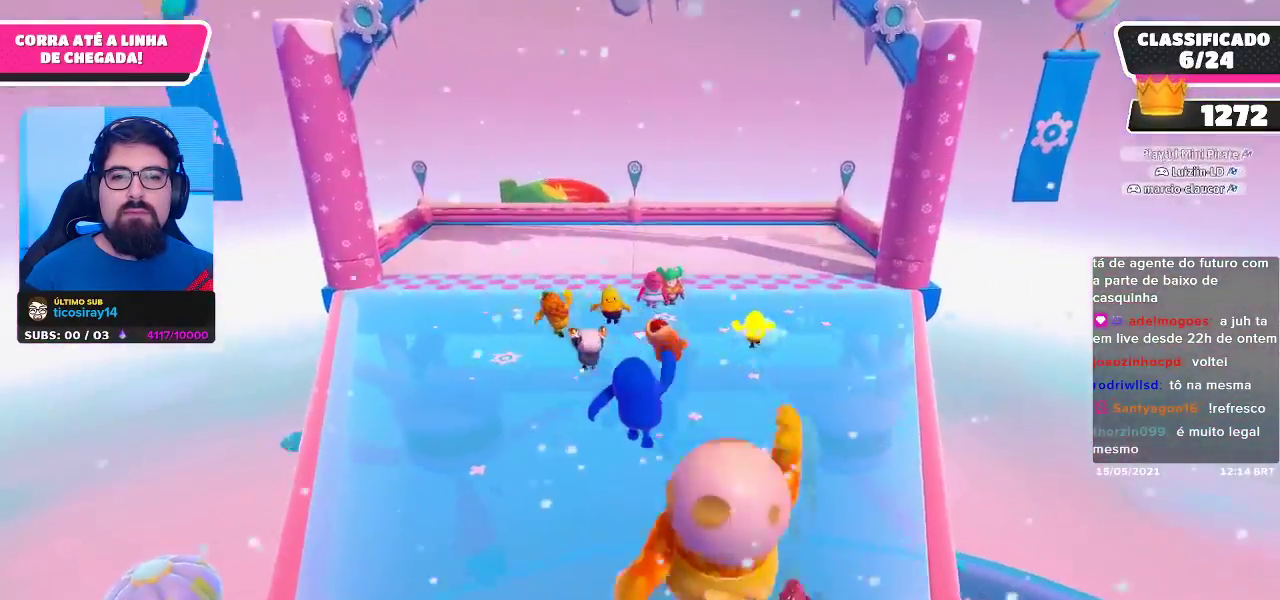
{"buttons": [], "left_stick": "up", "right_stick": "center", "events": [[150, "left_stick", "up"]]}
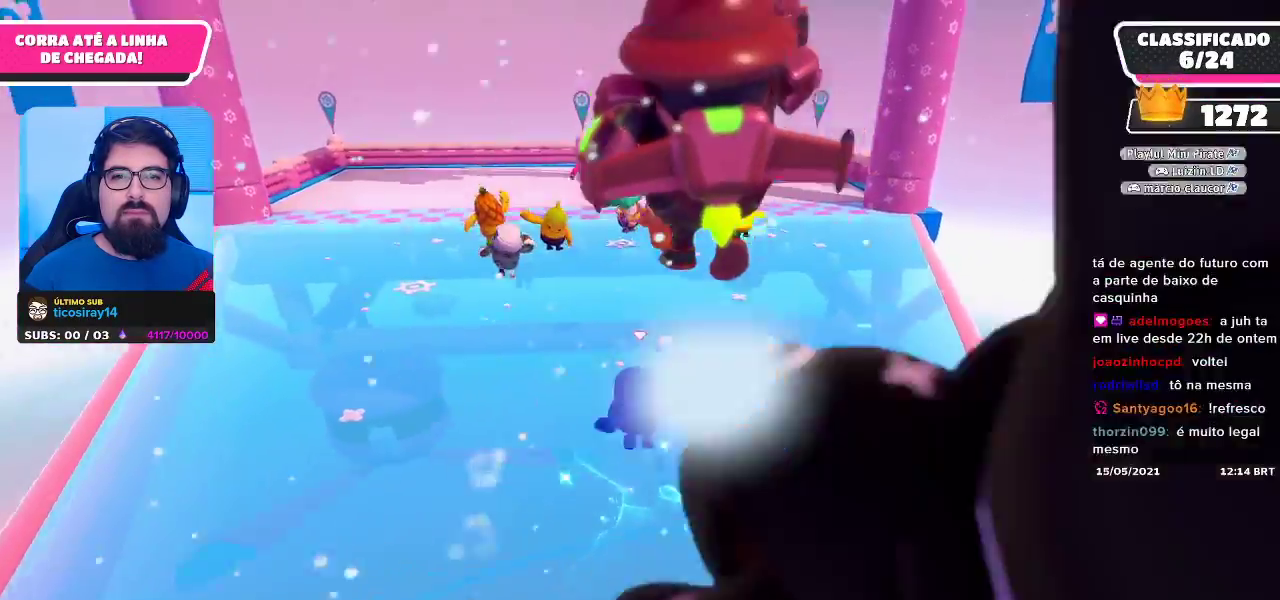
{"buttons": [], "left_stick": "up", "right_stick": "center", "events": []}
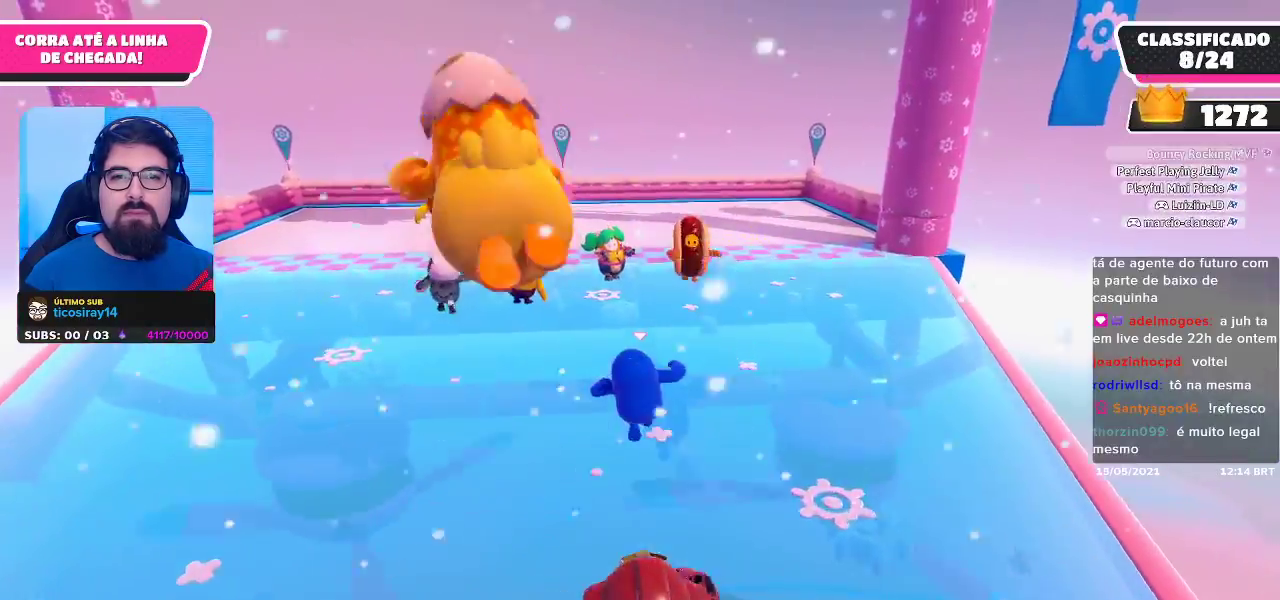
{"buttons": [], "left_stick": "up", "right_stick": "center", "events": []}
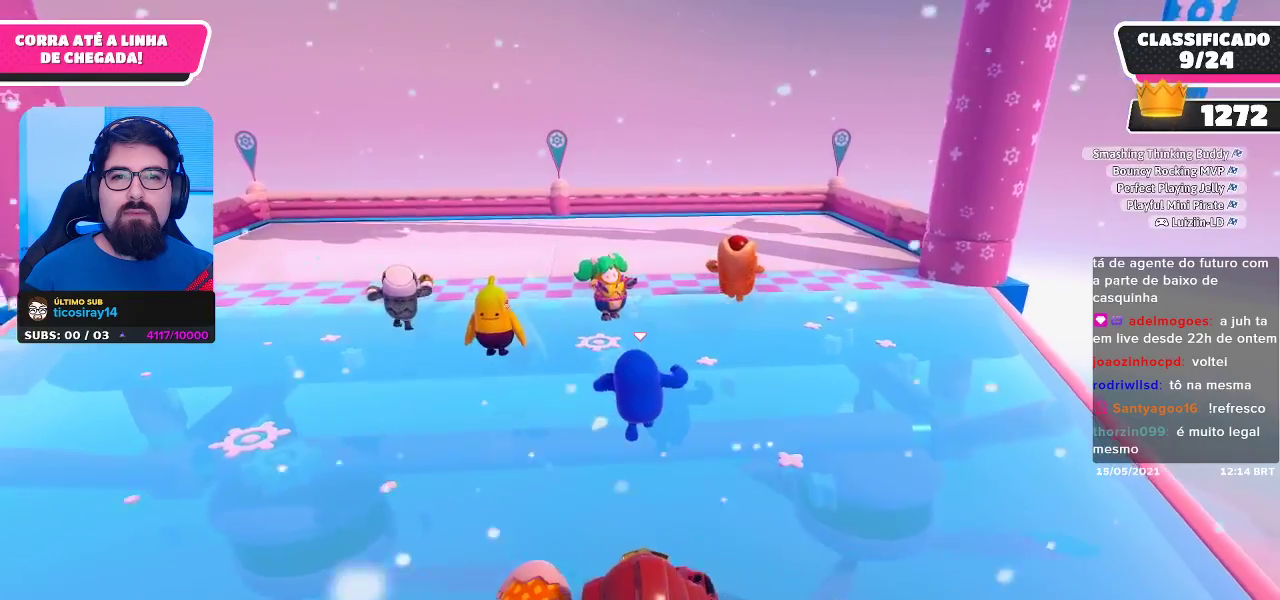
{"buttons": ["R2"], "left_stick": "up", "right_stick": "center", "events": [[33, "R2", "down"]]}
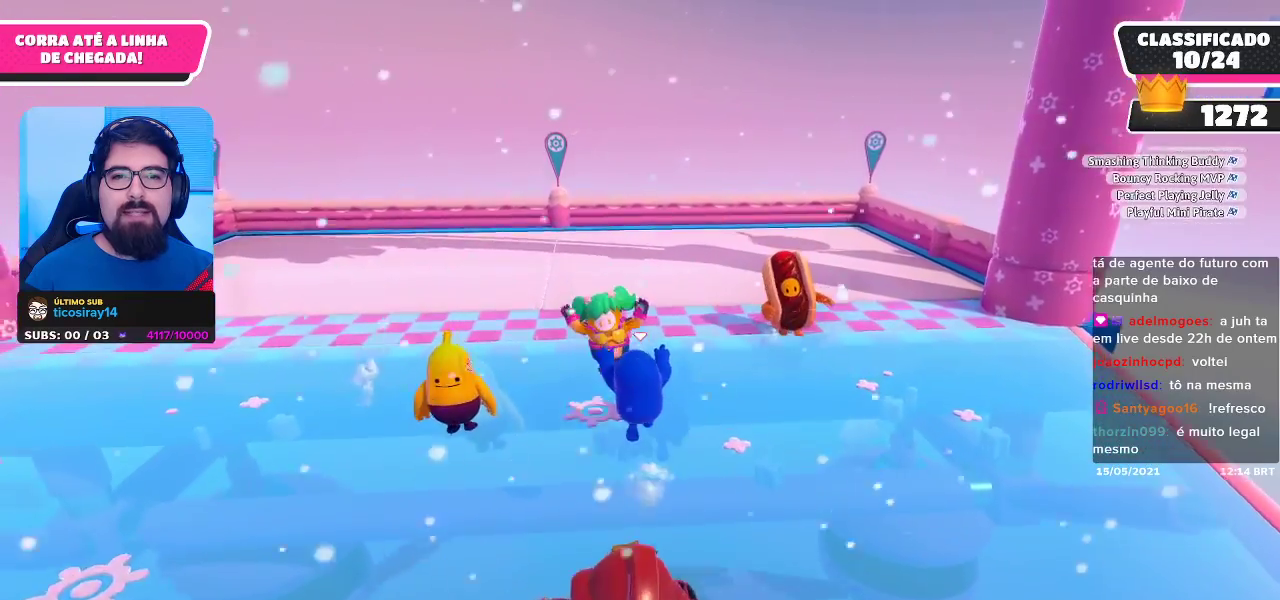
{"buttons": ["R2"], "left_stick": "up", "right_stick": "center", "events": []}
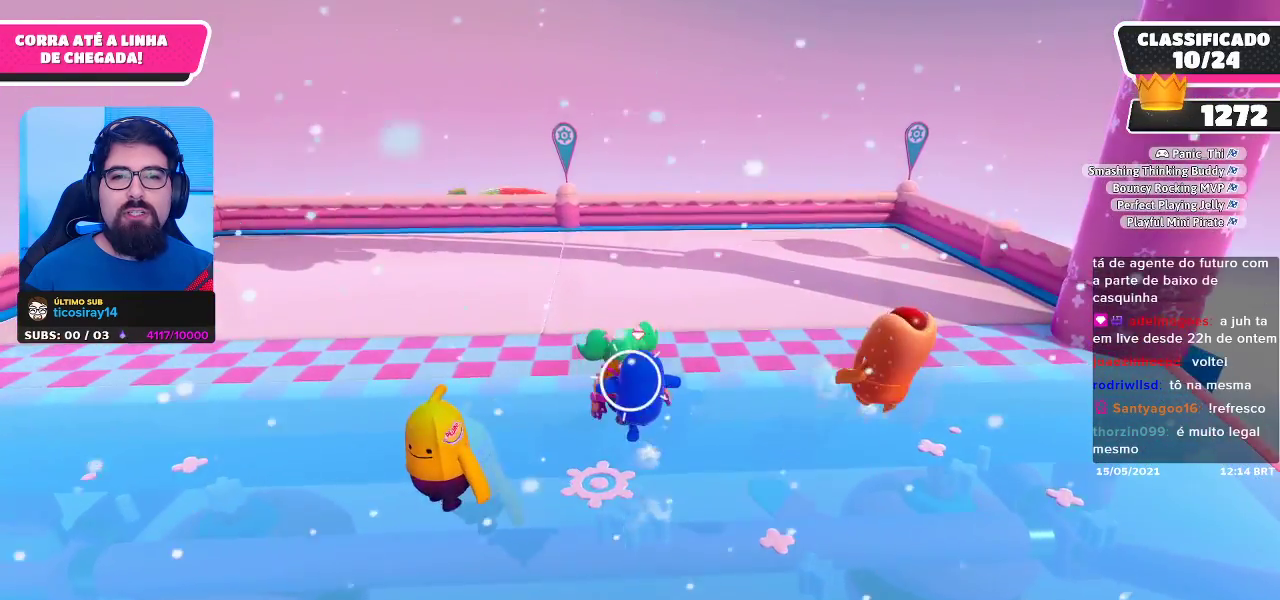
{"buttons": ["R2"], "left_stick": "up", "right_stick": "center", "events": []}
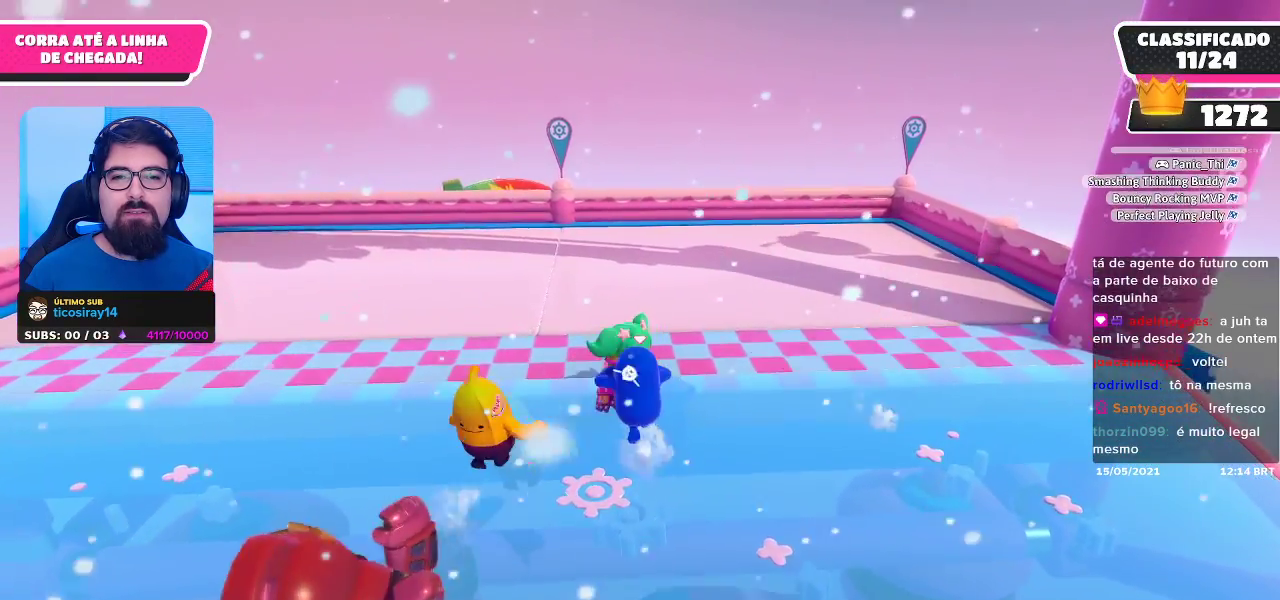
{"buttons": ["R2"], "left_stick": "up", "right_stick": "center", "events": []}
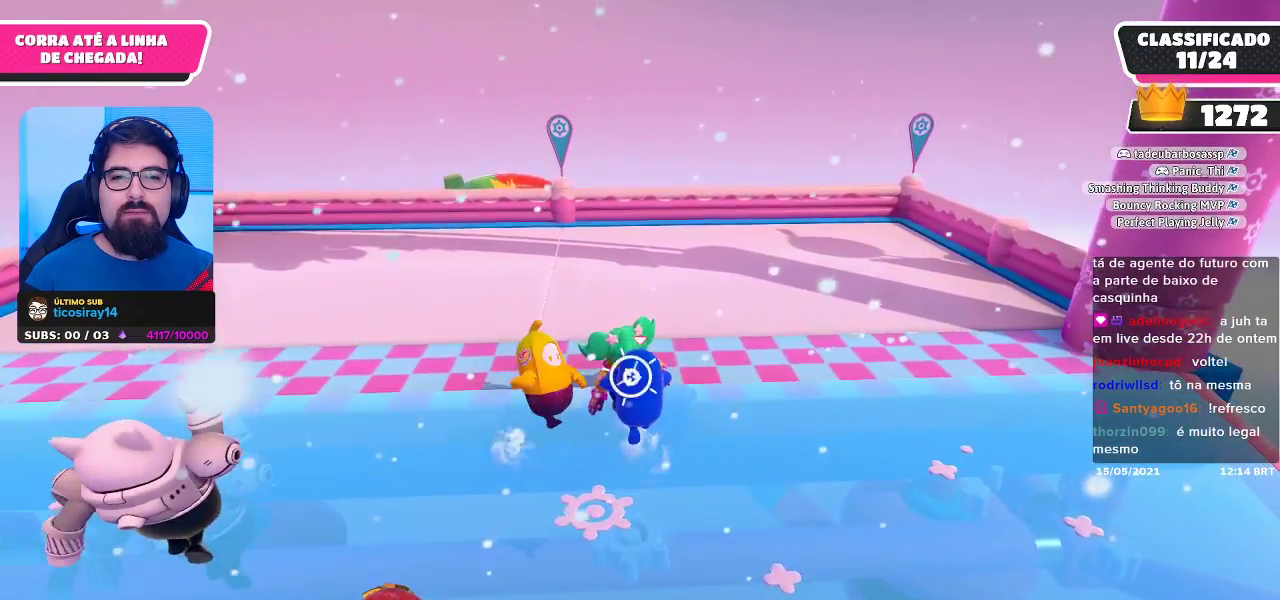
{"buttons": [], "left_stick": "up", "right_stick": "center", "events": [[67, "R2", "up"]]}
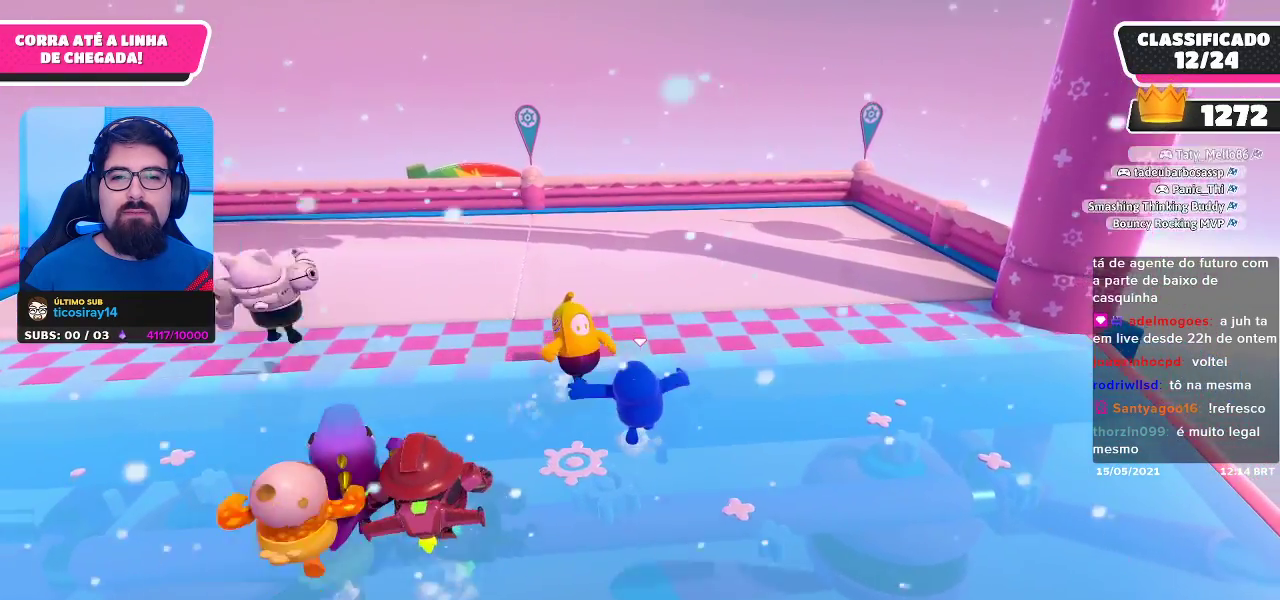
{"buttons": ["A"], "left_stick": "up", "right_stick": "center", "events": [[483, "A", "down"]]}
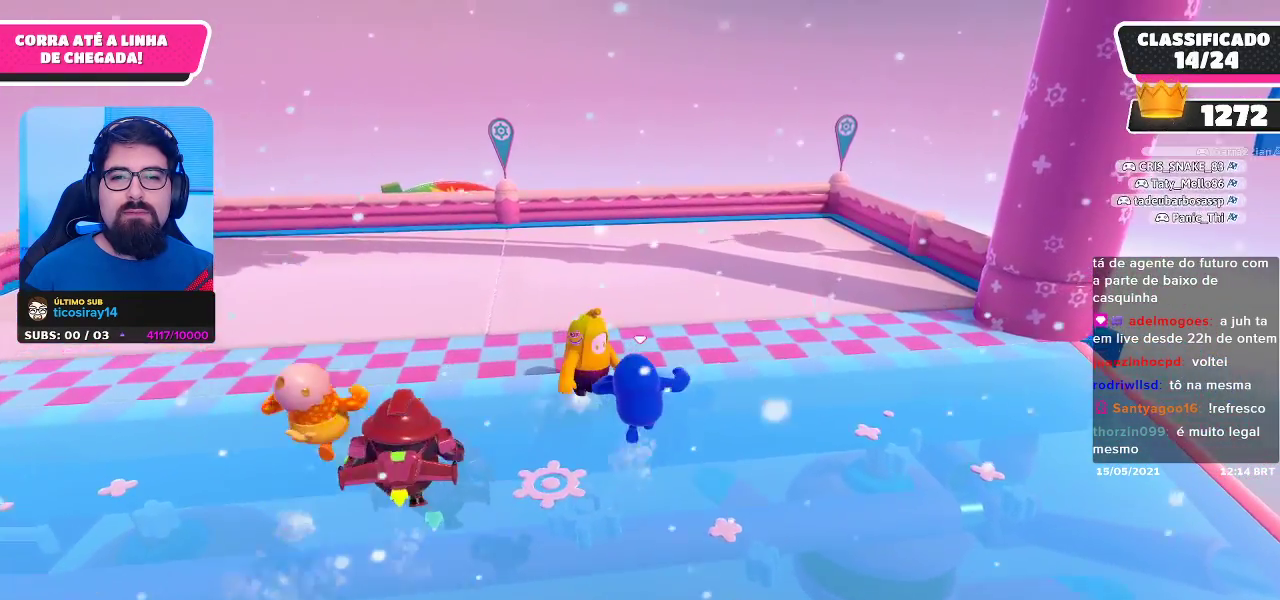
{"buttons": [], "left_stick": "up", "right_stick": "center", "events": [[183, "A", "up"], [333, "X", "down"], [450, "X", "up"]]}
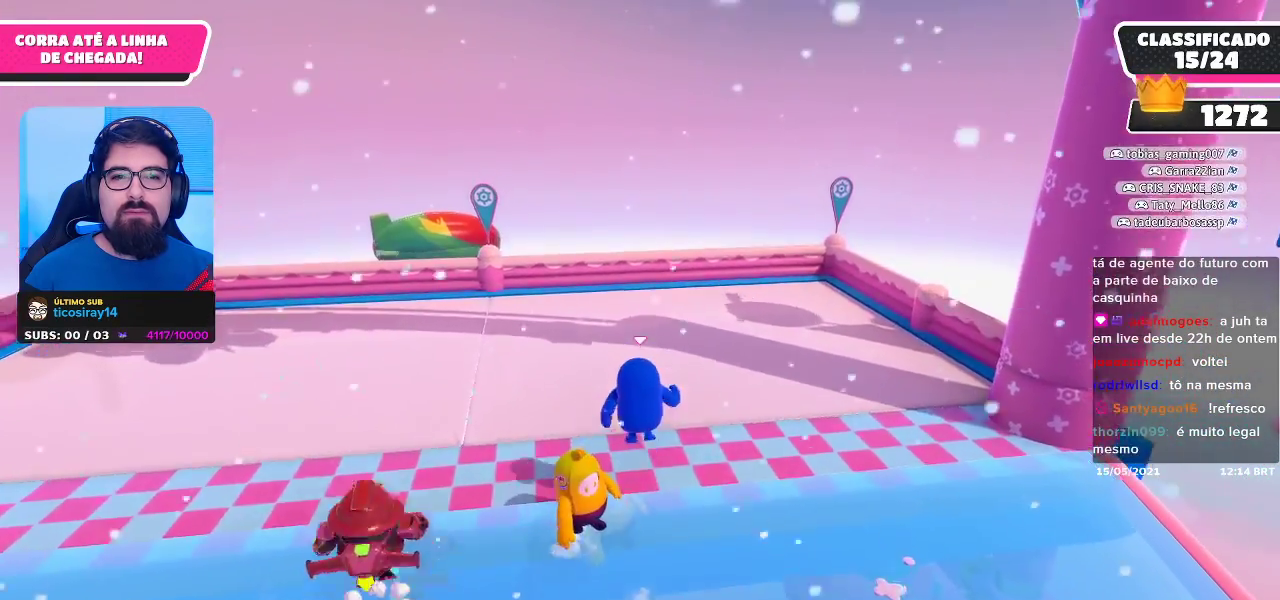
{"buttons": [], "left_stick": "center", "right_stick": "center", "events": [[417, "left_stick", "center"]]}
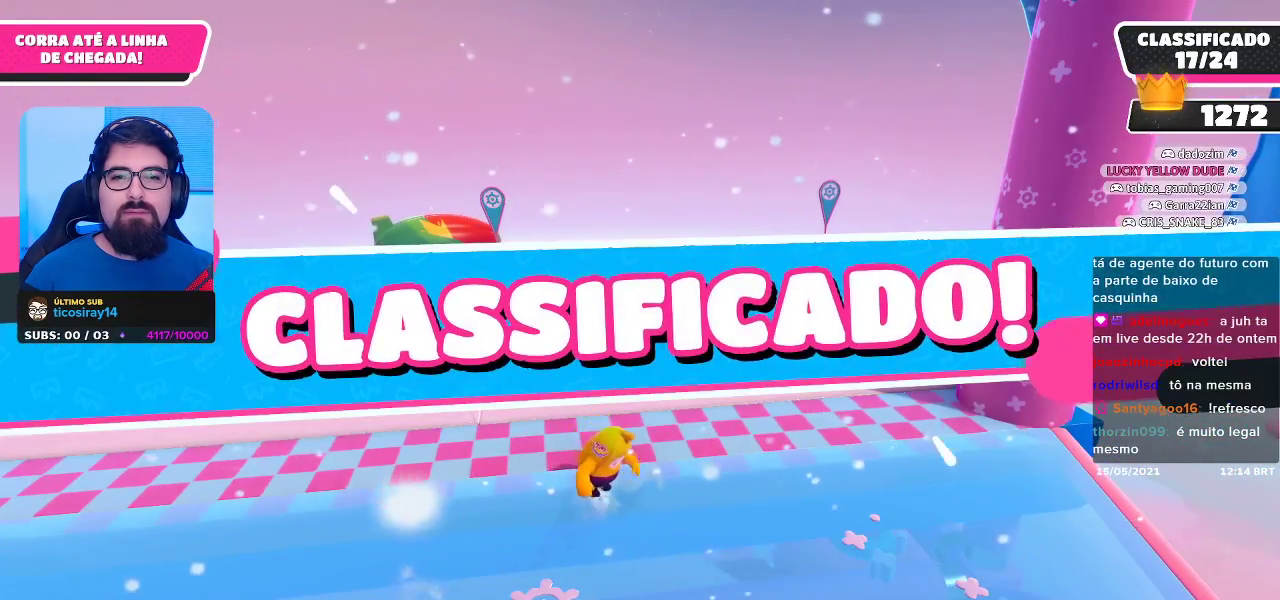
{"buttons": [], "left_stick": "center", "right_stick": "center", "events": []}
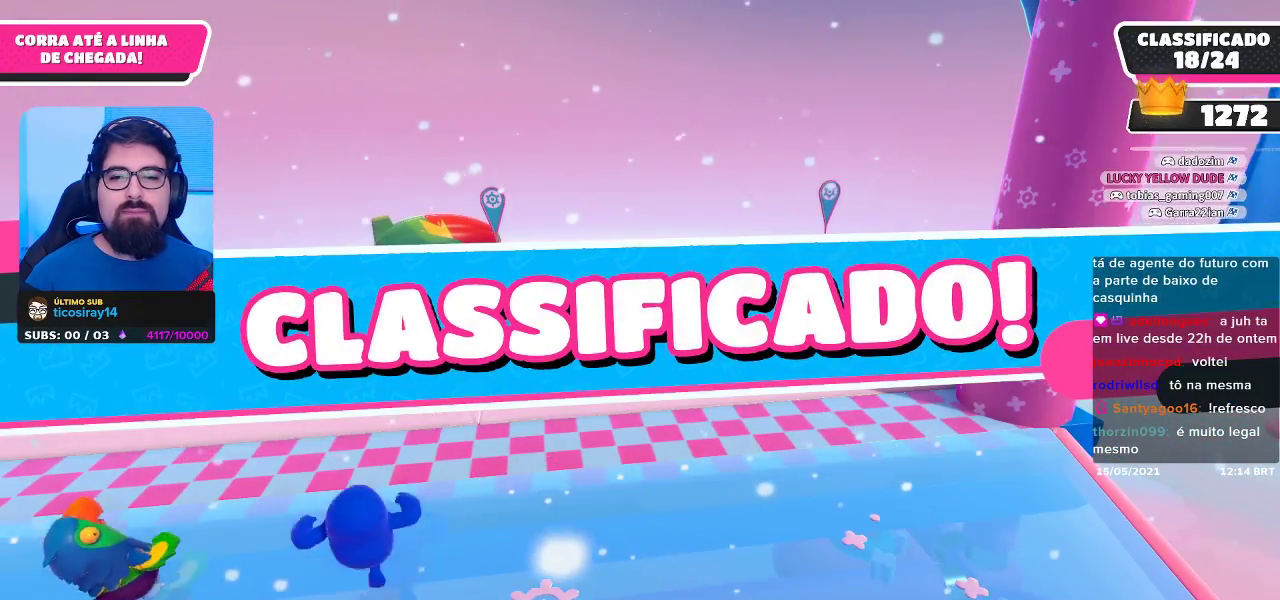
{"buttons": [], "left_stick": "center", "right_stick": "center", "events": []}
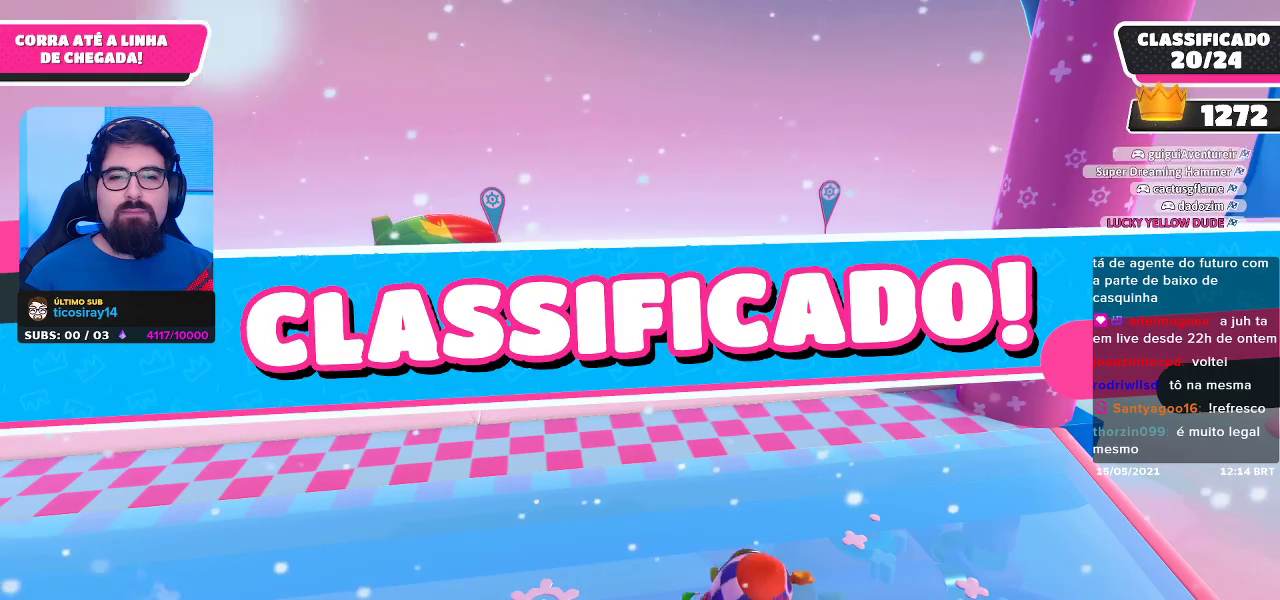
{"buttons": [], "left_stick": "center", "right_stick": "center", "events": []}
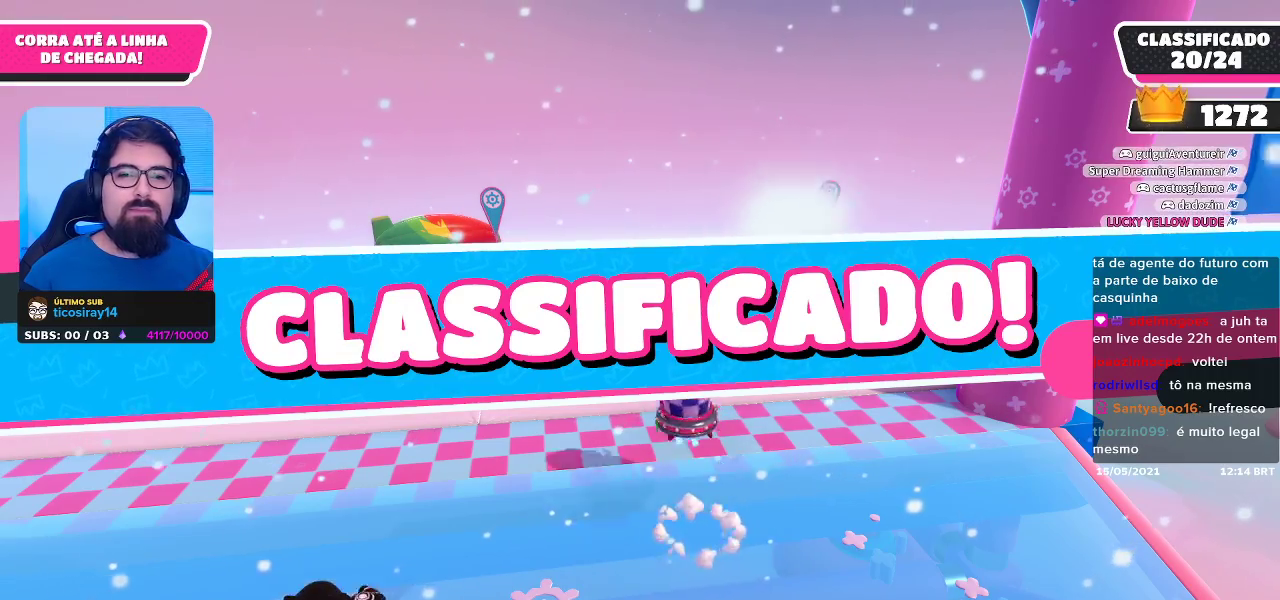
{"buttons": [], "left_stick": "center", "right_stick": "center", "events": []}
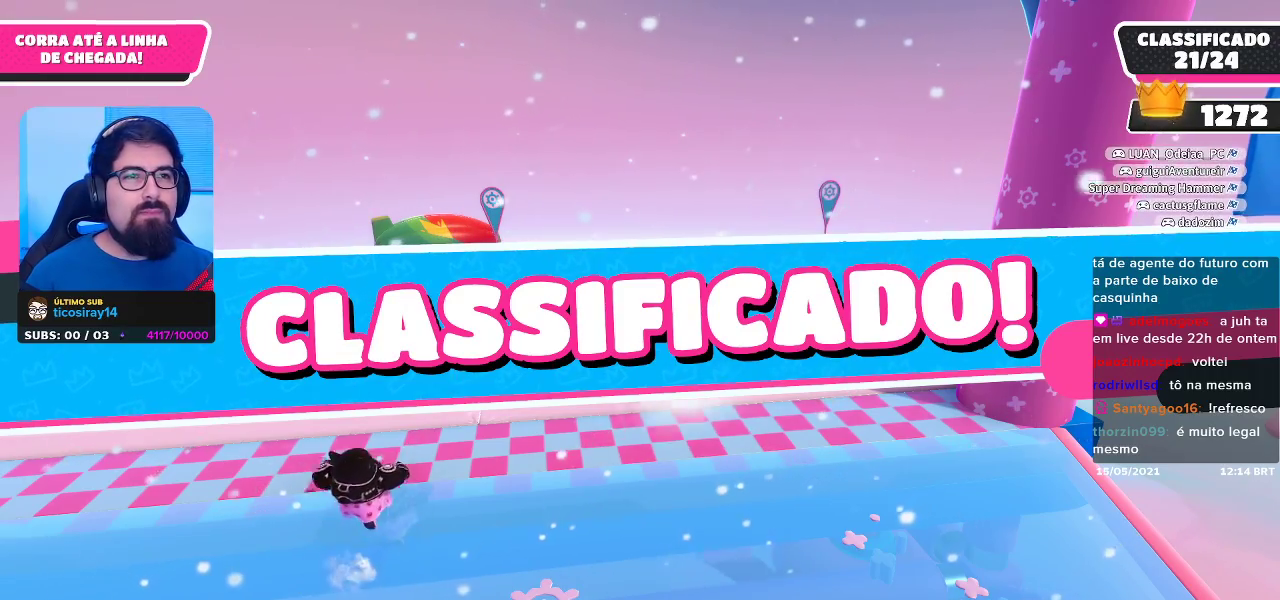
{"buttons": [], "left_stick": "center", "right_stick": "center", "events": []}
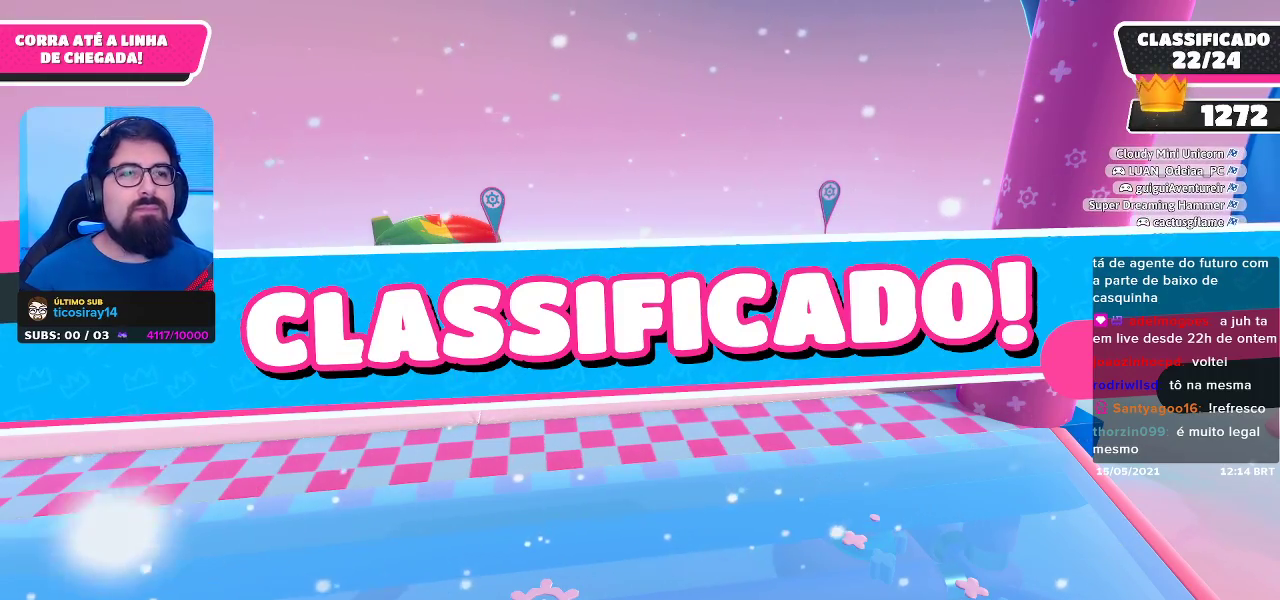
{"buttons": [], "left_stick": "center", "right_stick": "center", "events": []}
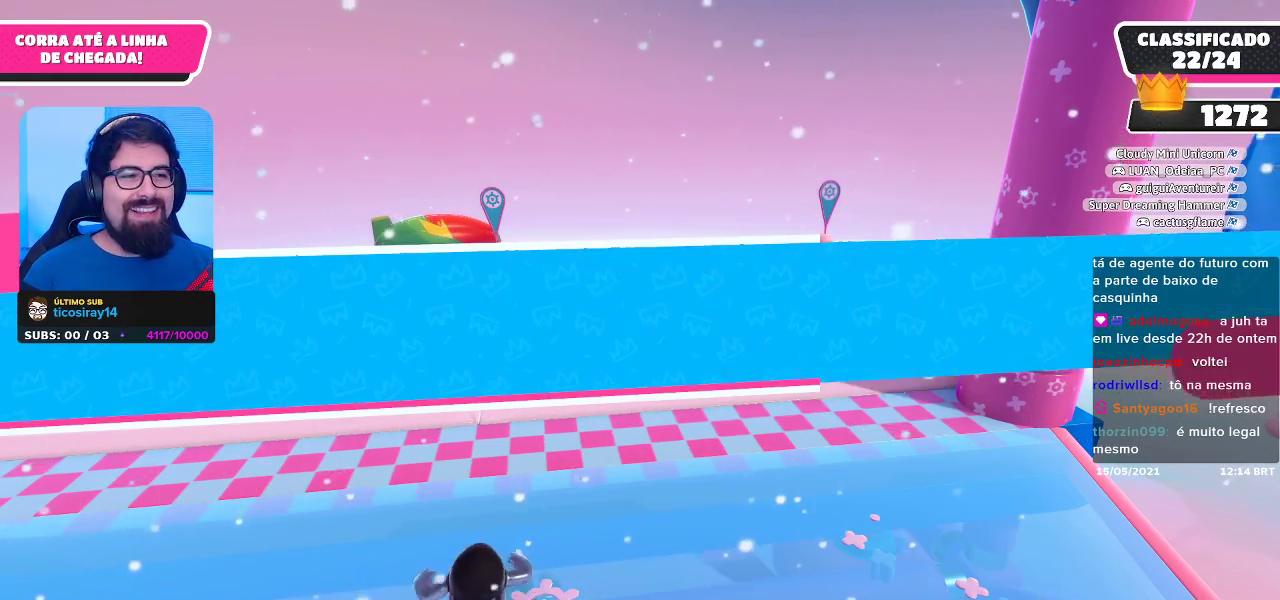
{"buttons": [], "left_stick": "center", "right_stick": "center", "events": []}
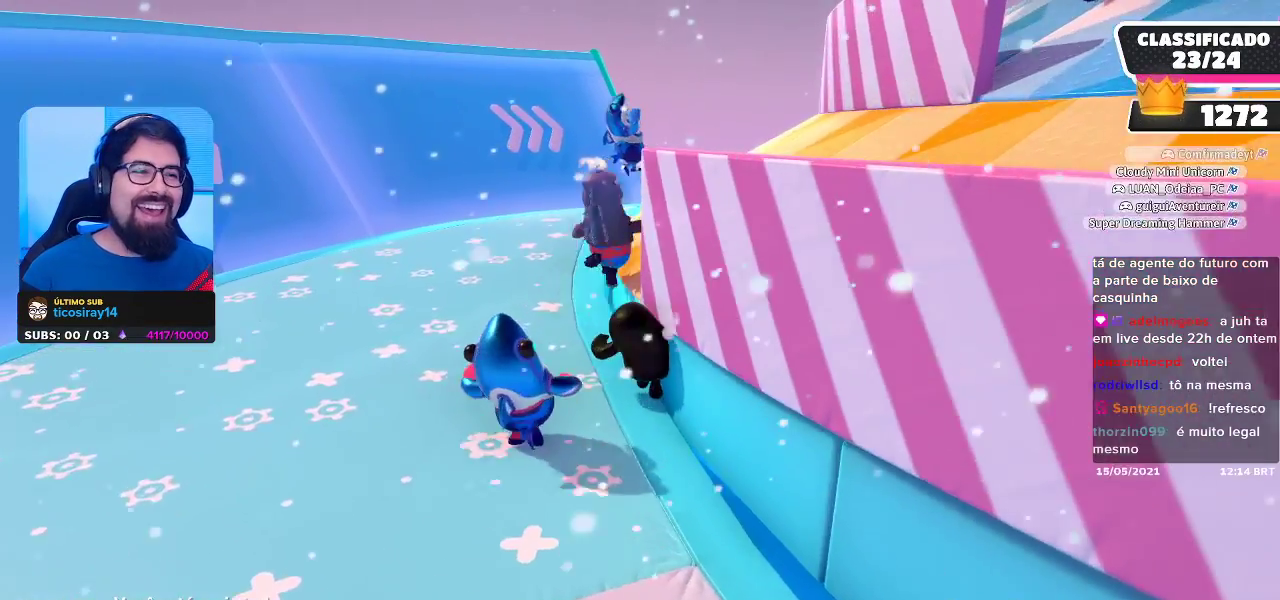
{"buttons": [], "left_stick": "center", "right_stick": "center", "events": []}
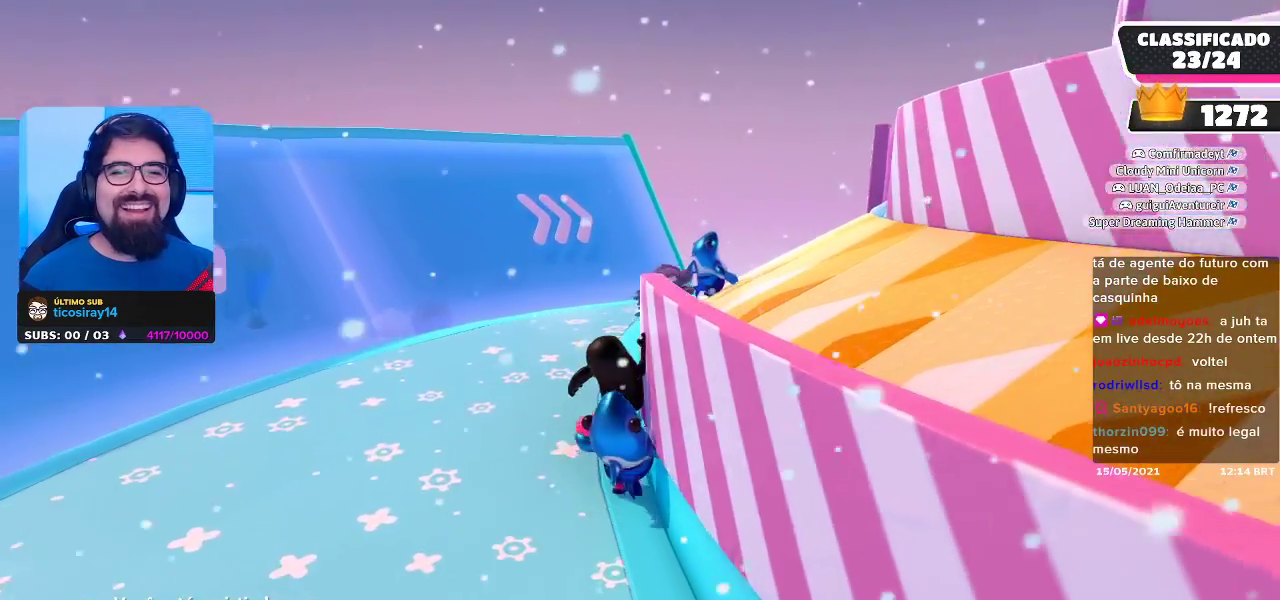
{"buttons": [], "left_stick": "center", "right_stick": "center", "events": []}
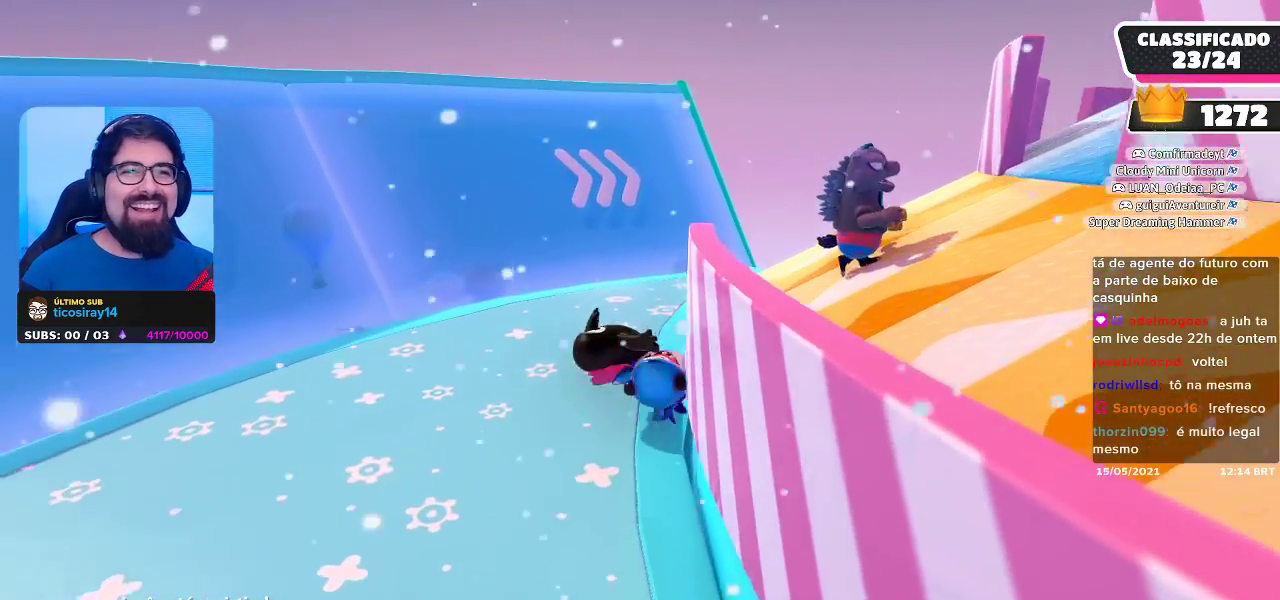
{"buttons": [], "left_stick": "center", "right_stick": "right", "events": [[400, "right_stick", "right"]]}
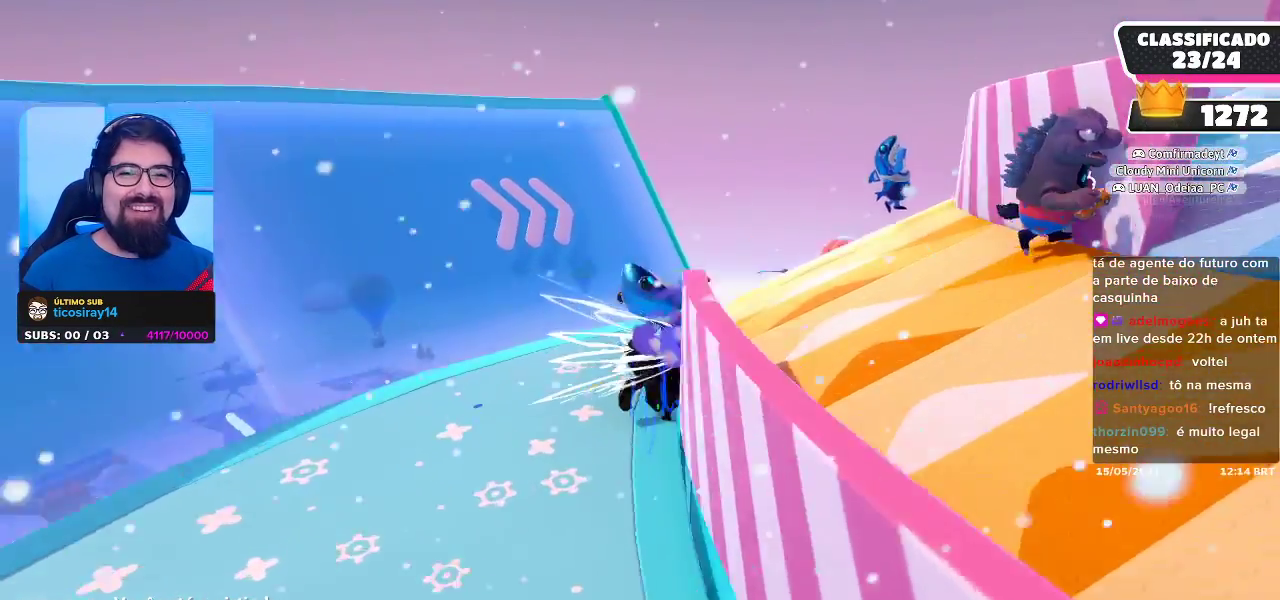
{"buttons": [], "left_stick": "center", "right_stick": "center", "events": [[100, "right_stick", "center"]]}